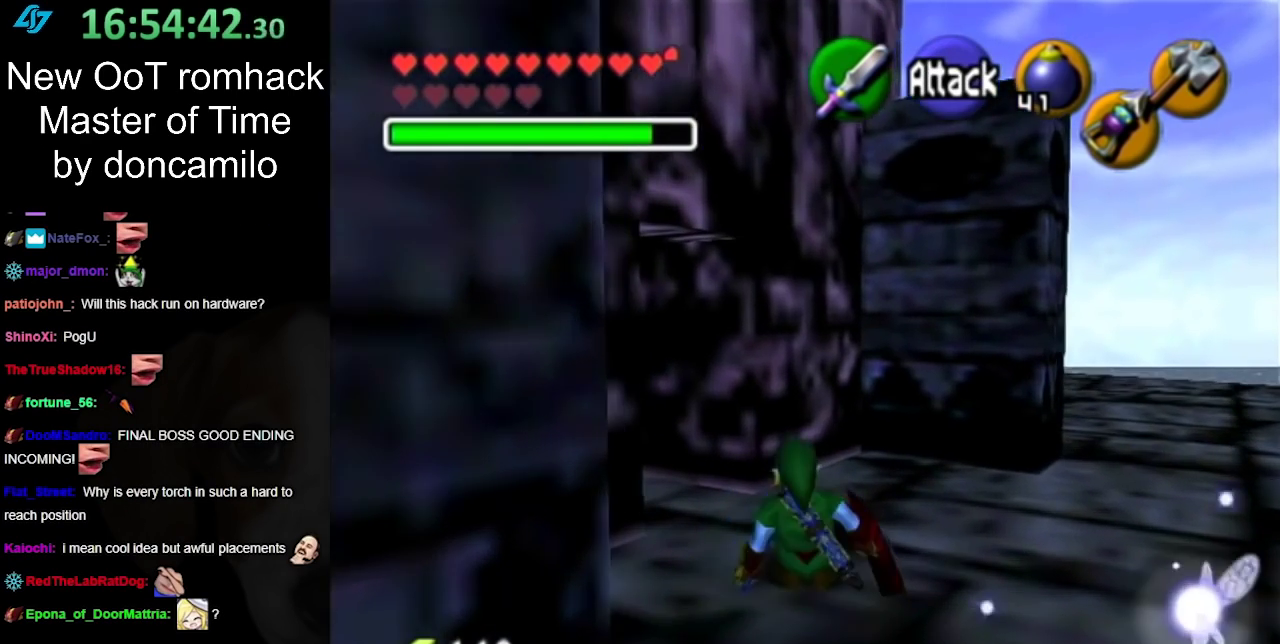
Gameplay with a controller (Nintendo layout); each line is a JSON object with the inputs held at the frame after it. "events" lists button and stick changes between this image and that frame as [ms after this image, input, new state], when the widget could be followed in between. Not read: L2 L3 R3 left_stick other_buttons right_stick.
{"buttons": [], "events": []}
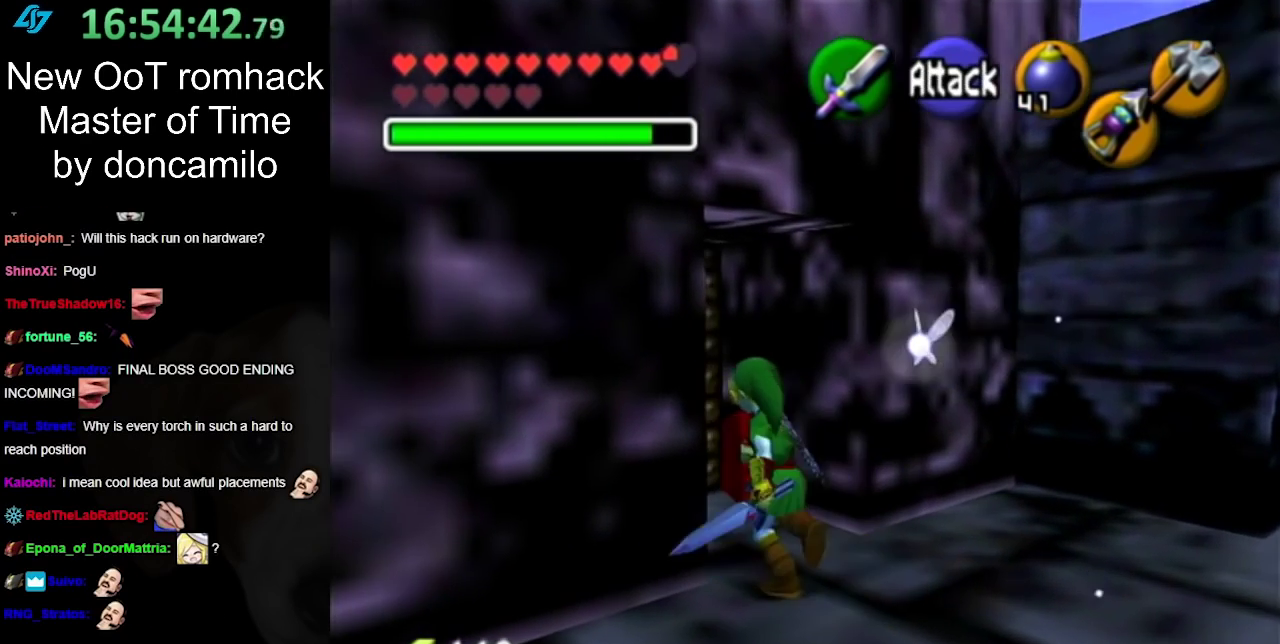
{"buttons": [], "events": []}
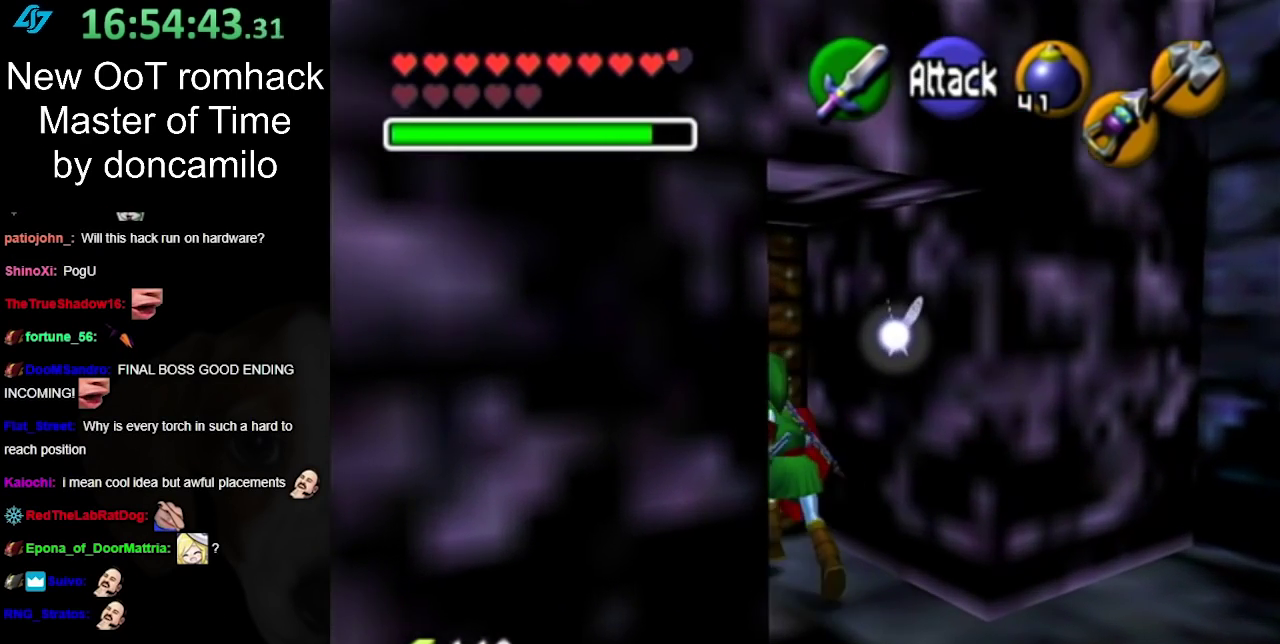
{"buttons": ["A"], "events": [[133, "A", "down"], [233, "A", "up"], [300, "A", "down"], [383, "A", "up"], [450, "A", "down"]]}
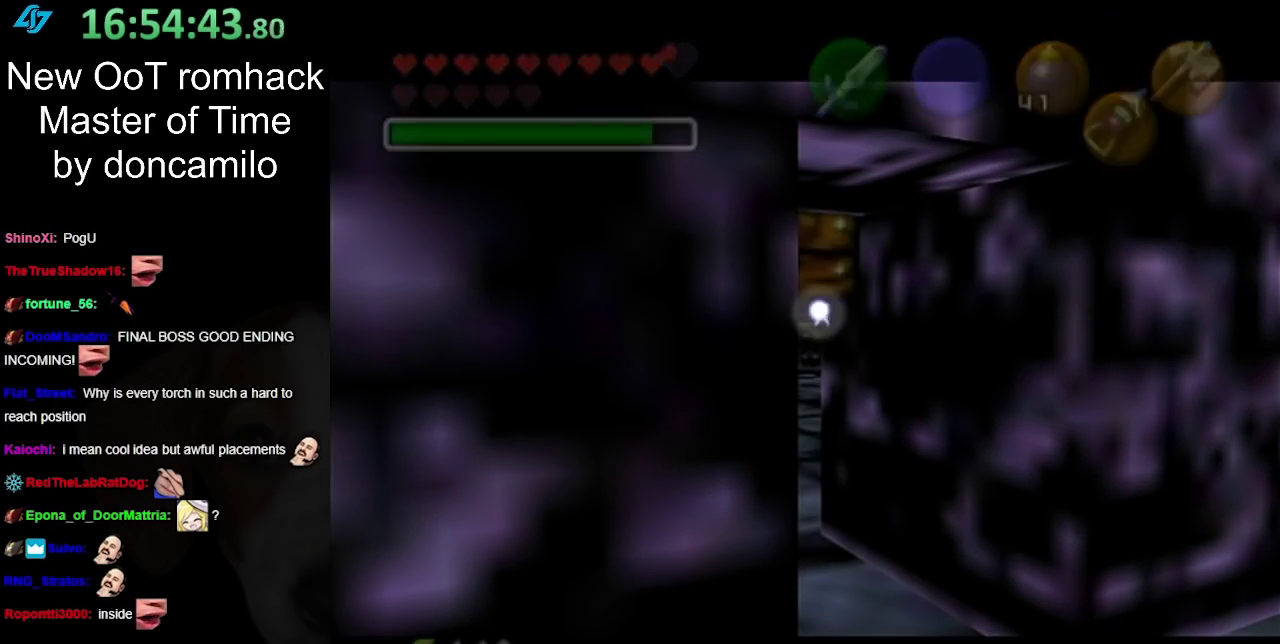
{"buttons": [], "events": [[83, "A", "up"]]}
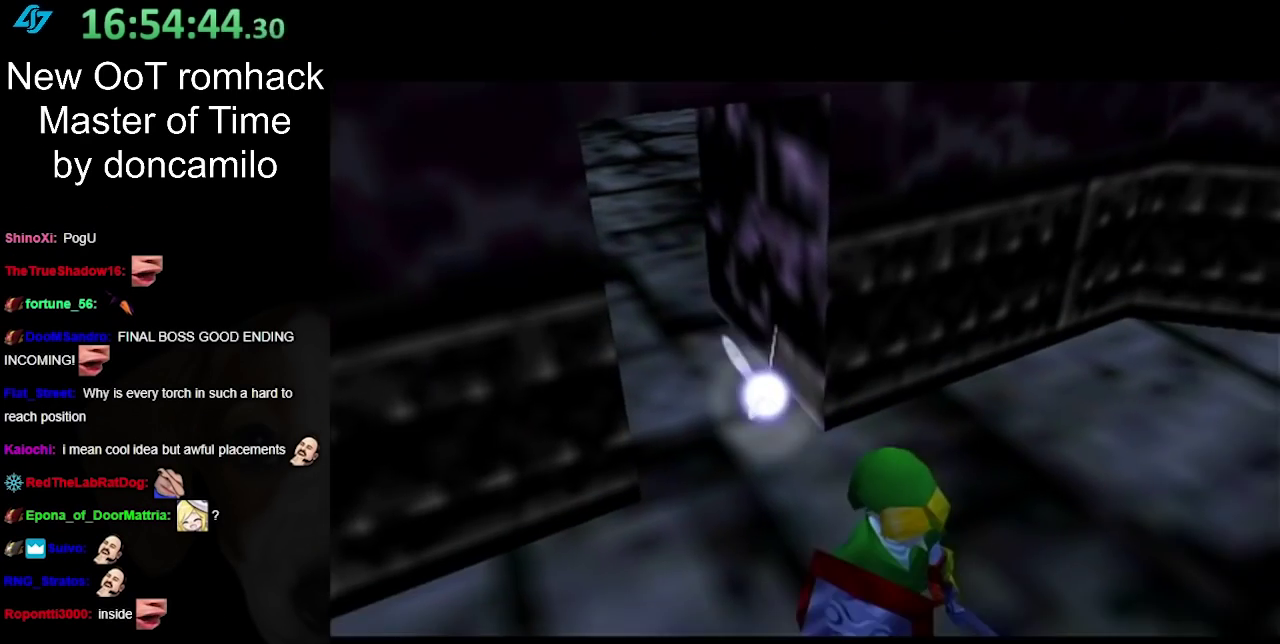
{"buttons": [], "events": []}
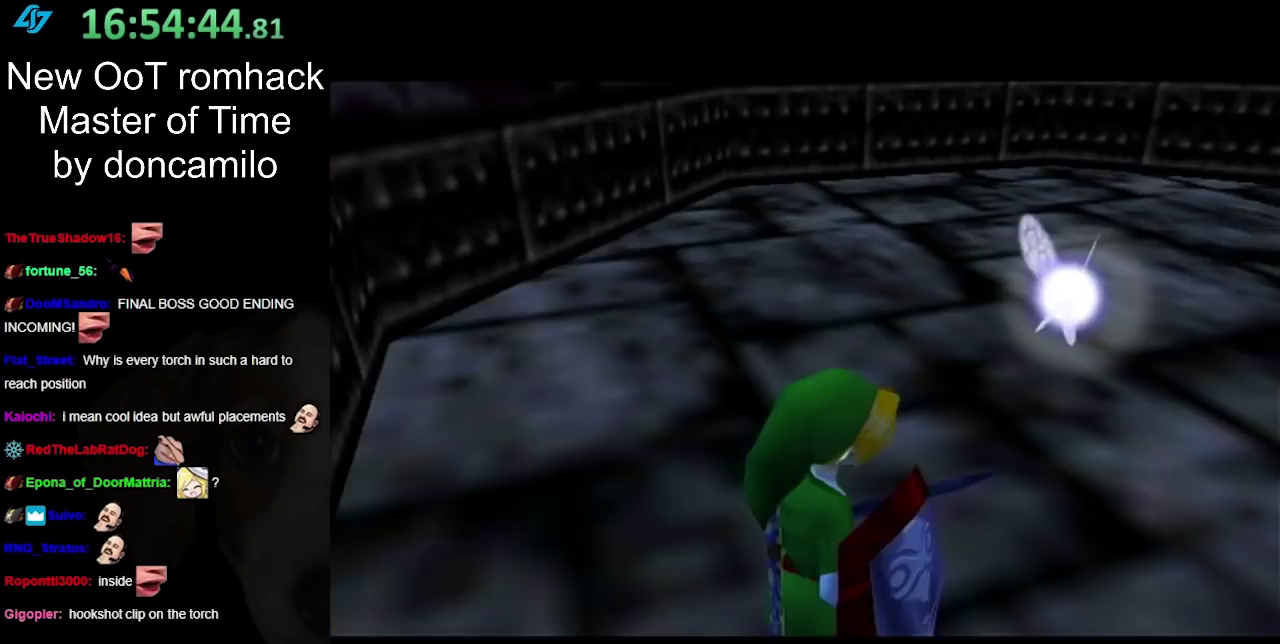
{"buttons": [], "events": []}
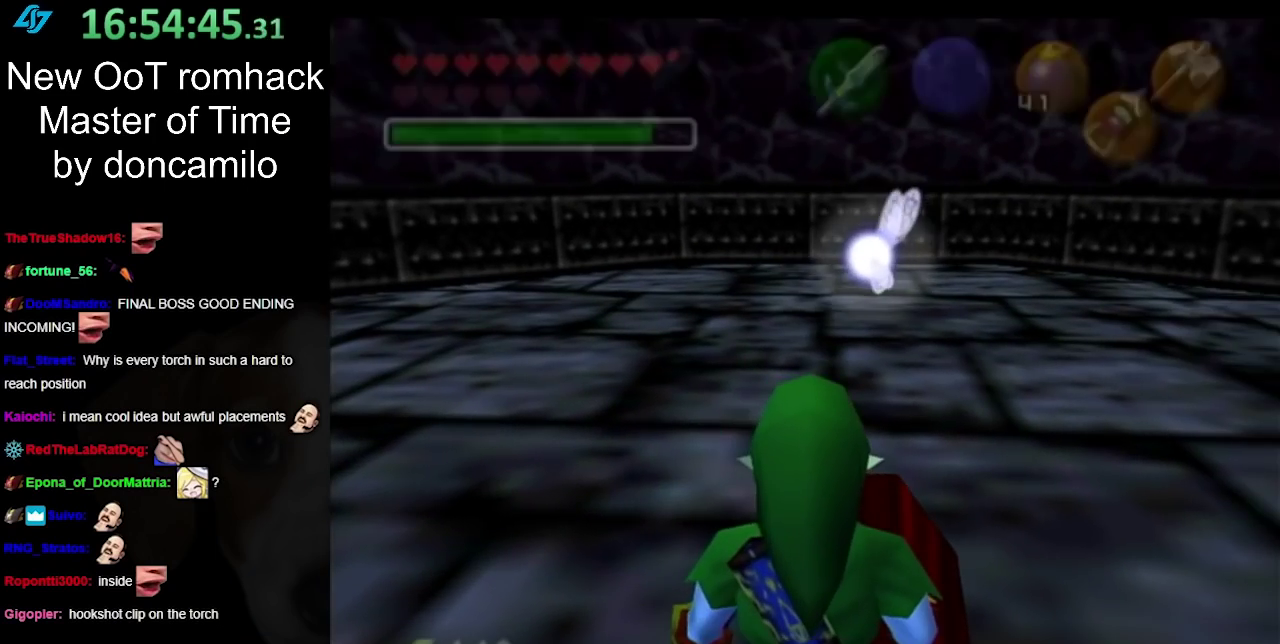
{"buttons": [], "events": []}
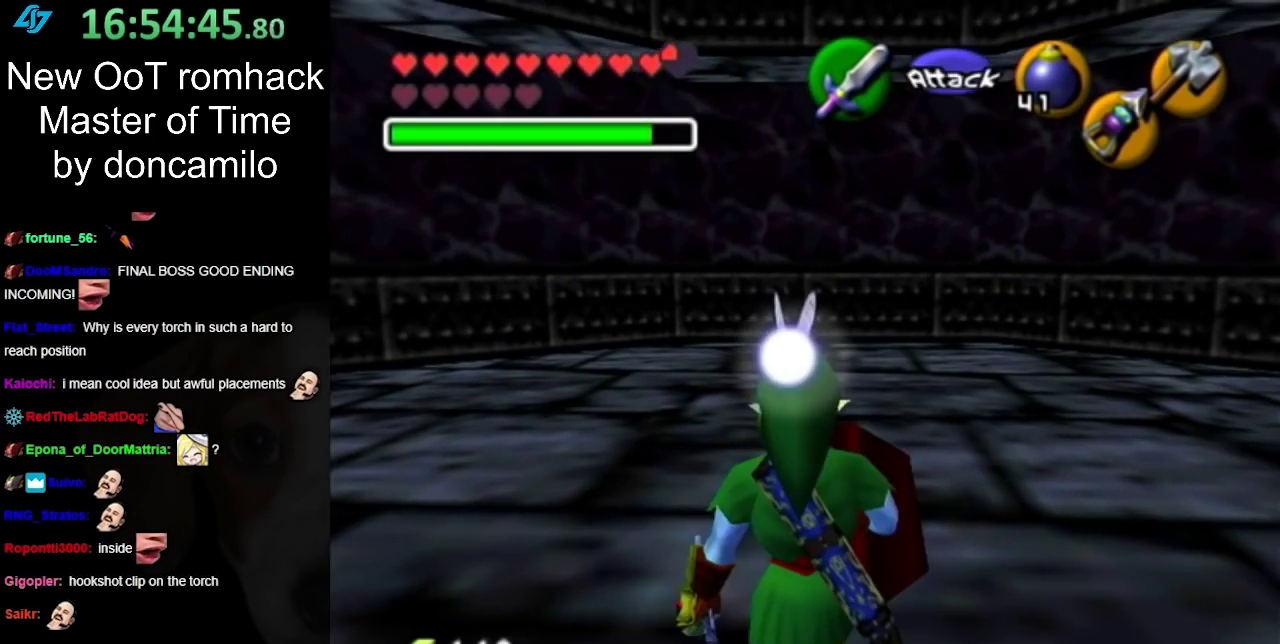
{"buttons": [], "events": []}
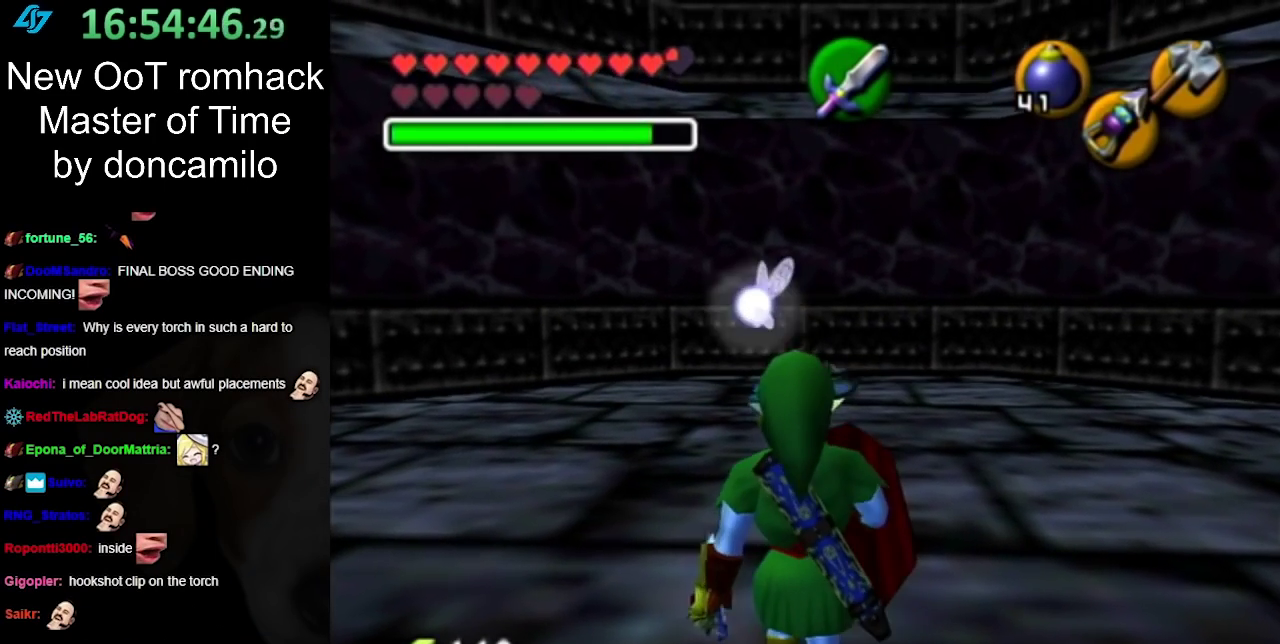
{"buttons": [], "events": [[367, "START", "down"], [450, "START", "up"]]}
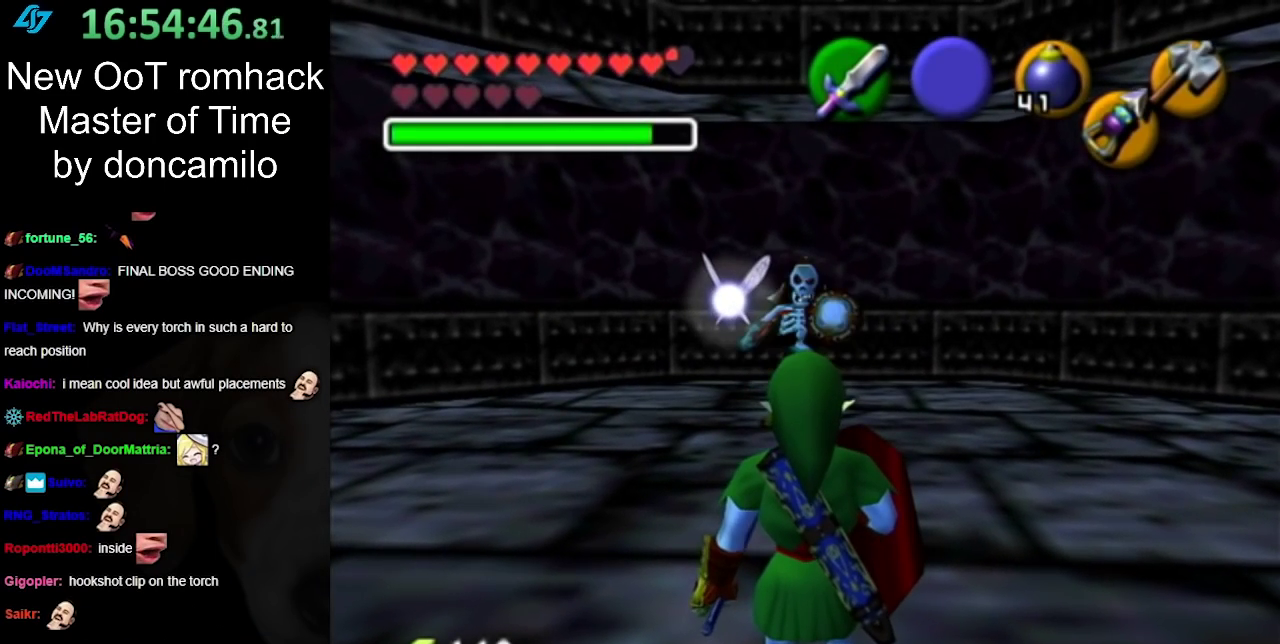
{"buttons": [], "events": [[50, "START", "down"], [133, "START", "up"]]}
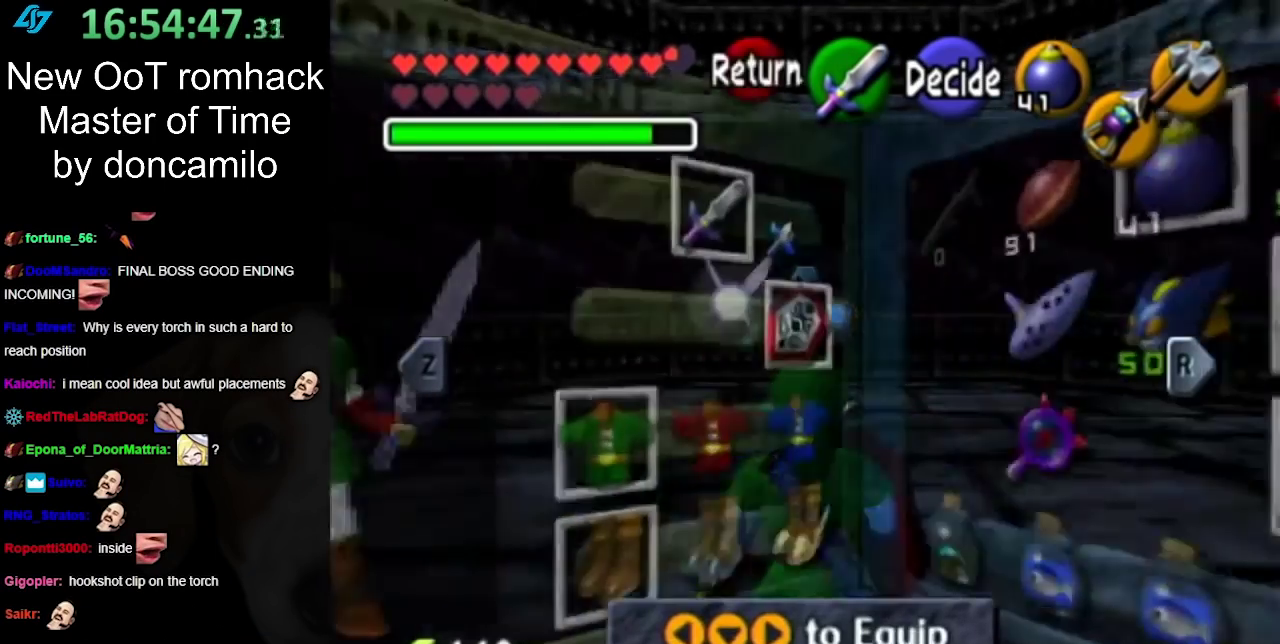
{"buttons": [], "events": []}
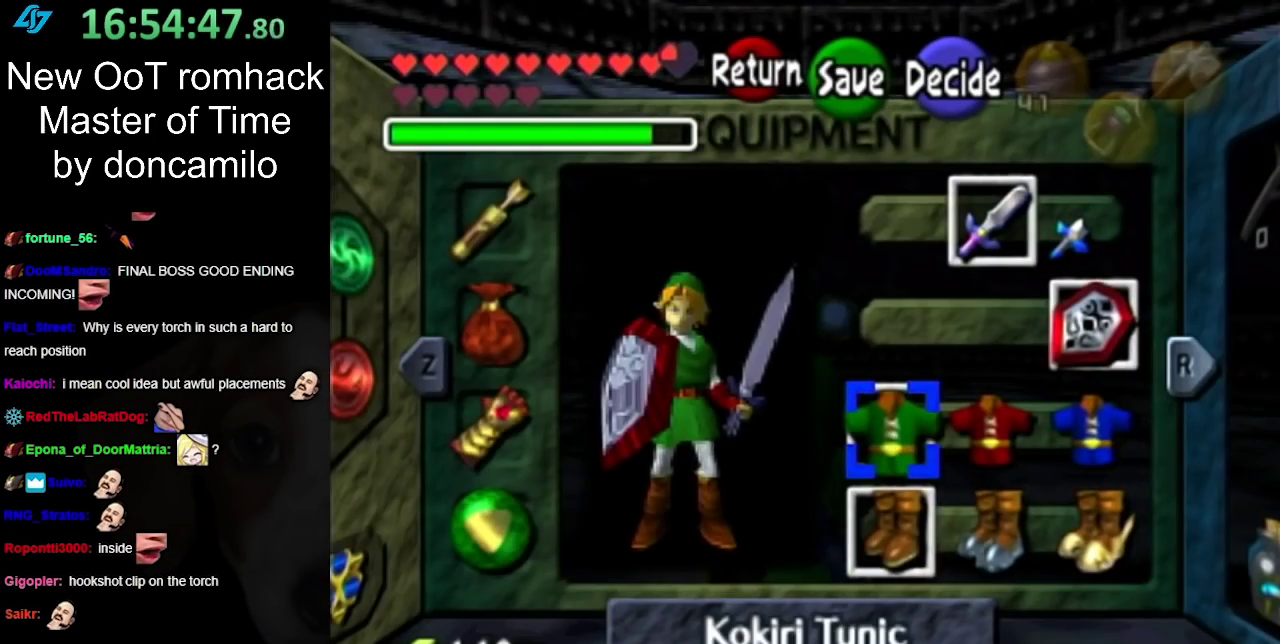
{"buttons": [], "events": [[117, "R1", "down"], [267, "R1", "up"]]}
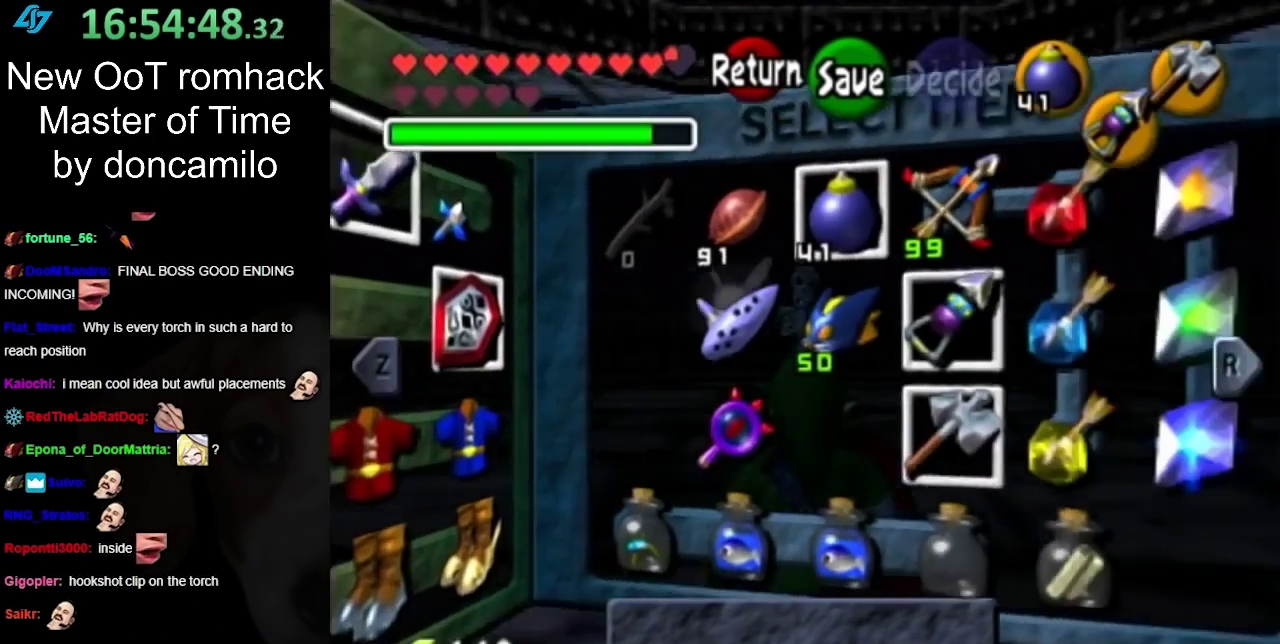
{"buttons": [], "events": []}
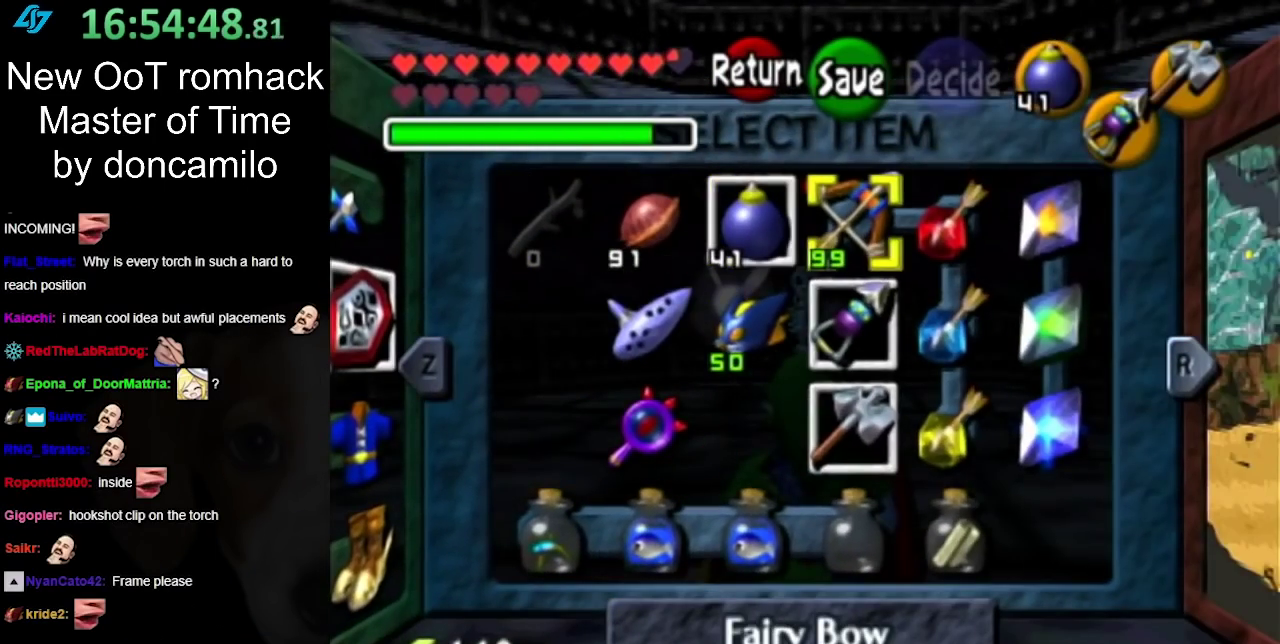
{"buttons": [], "events": []}
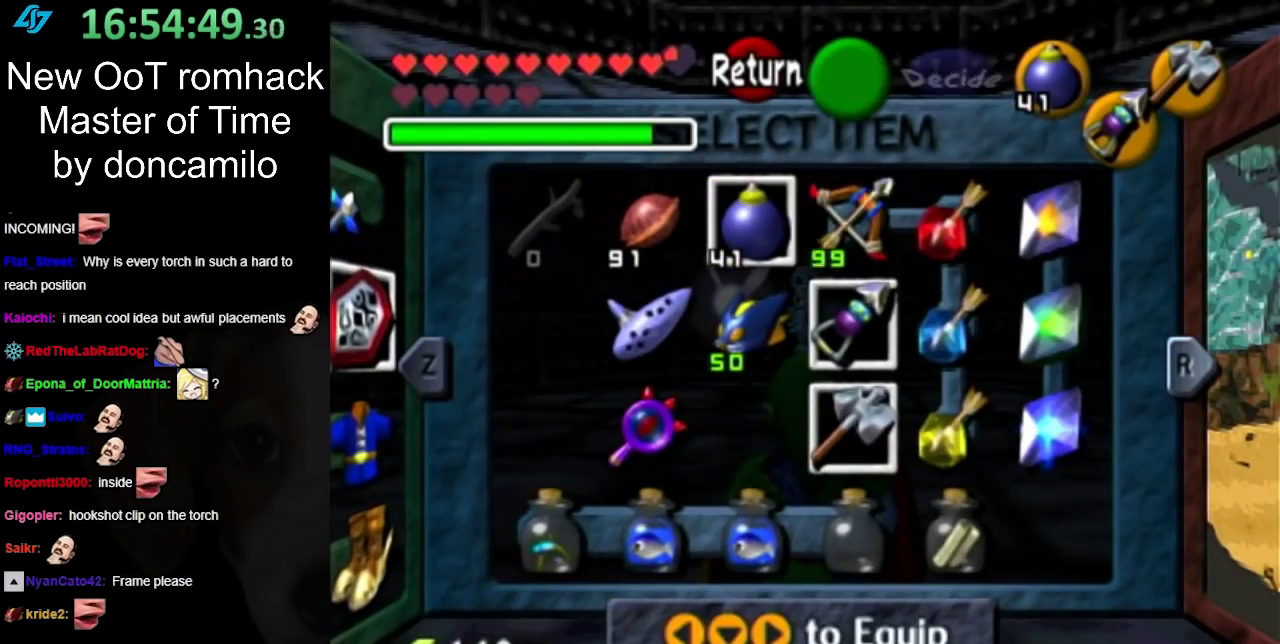
{"buttons": [], "events": [[50, "START", "down"], [167, "START", "up"]]}
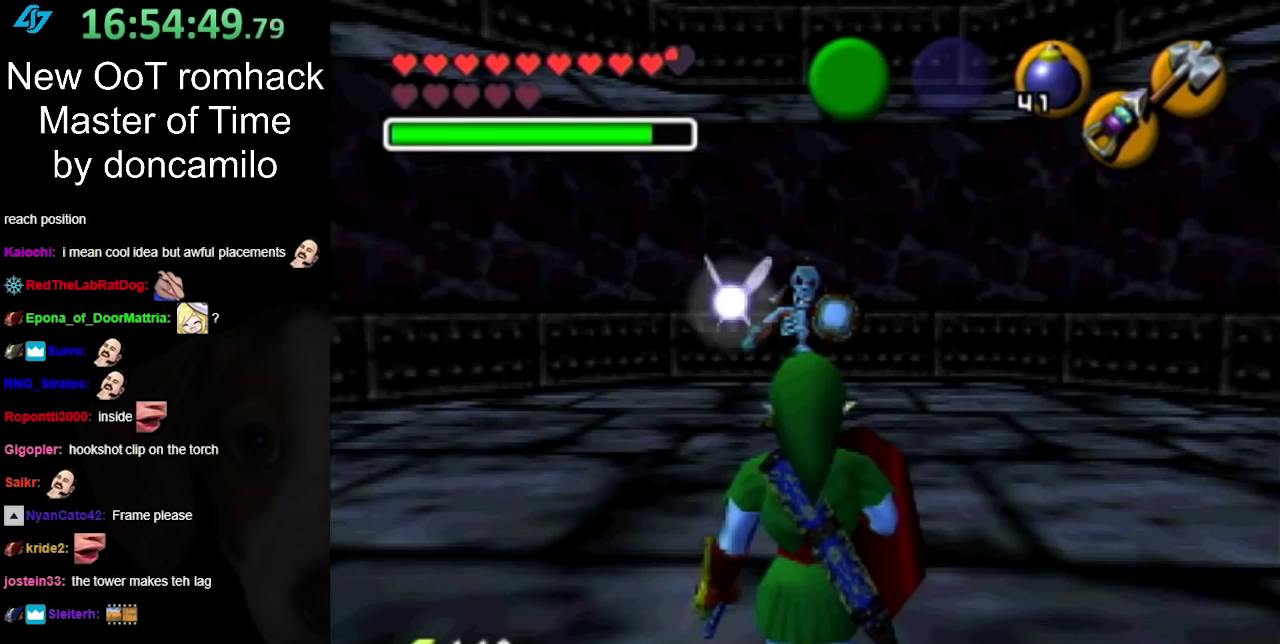
{"buttons": [], "events": []}
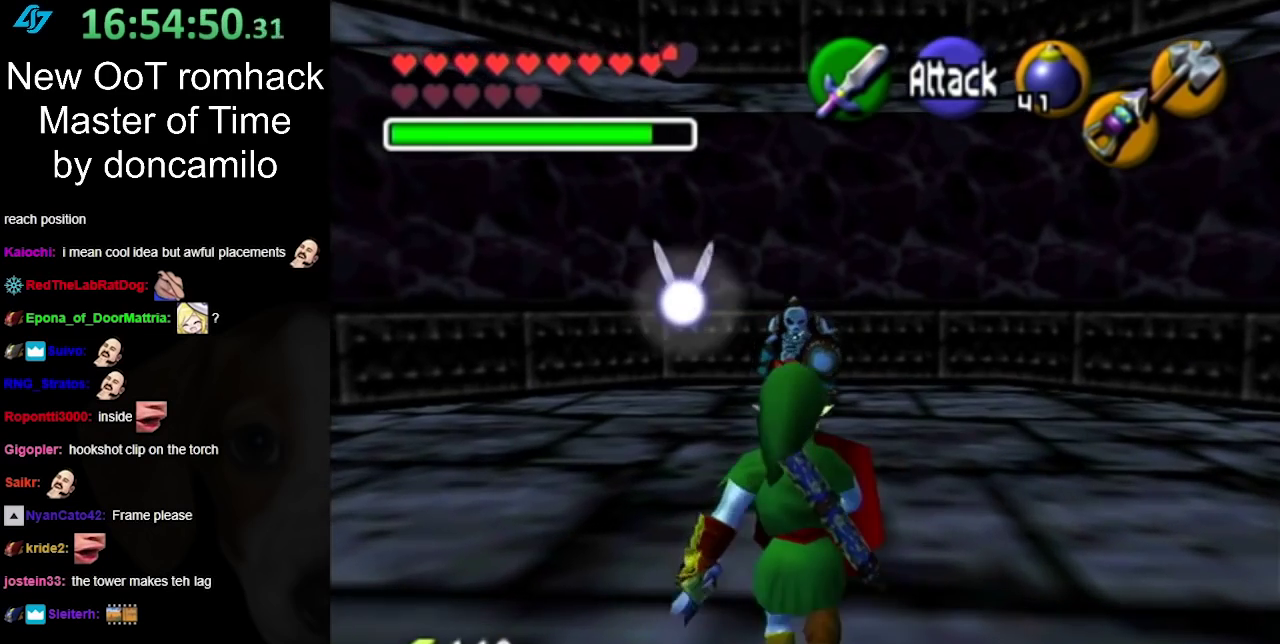
{"buttons": ["L1"], "events": [[417, "L1", "down"]]}
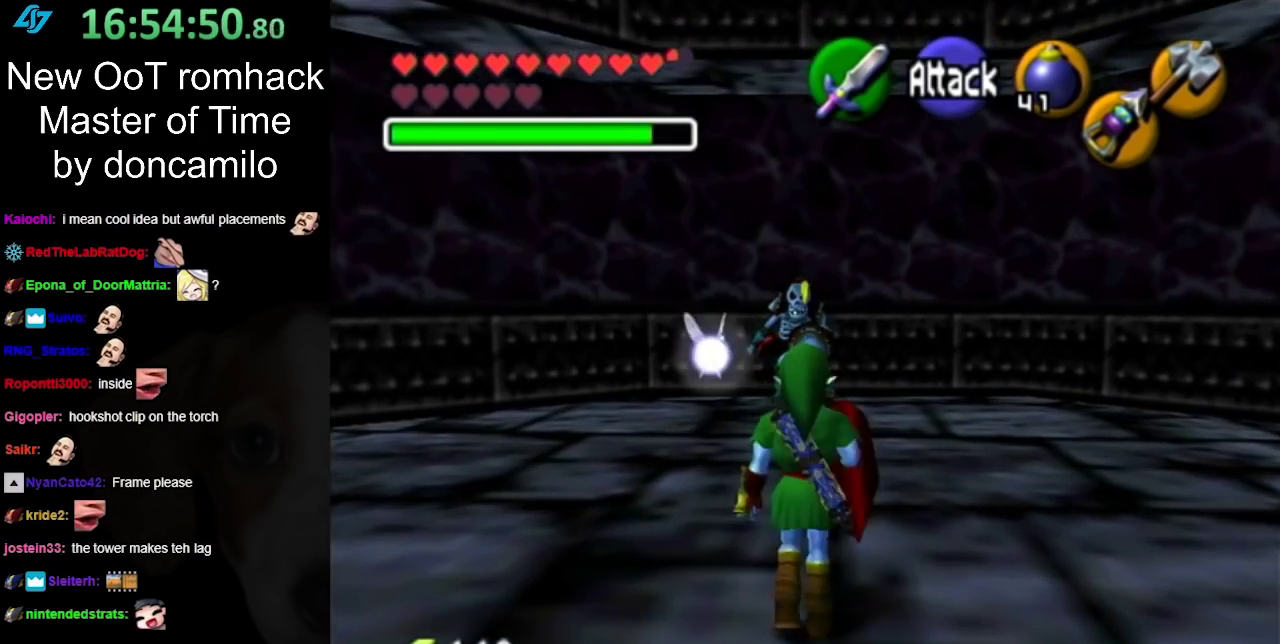
{"buttons": ["L1"], "events": []}
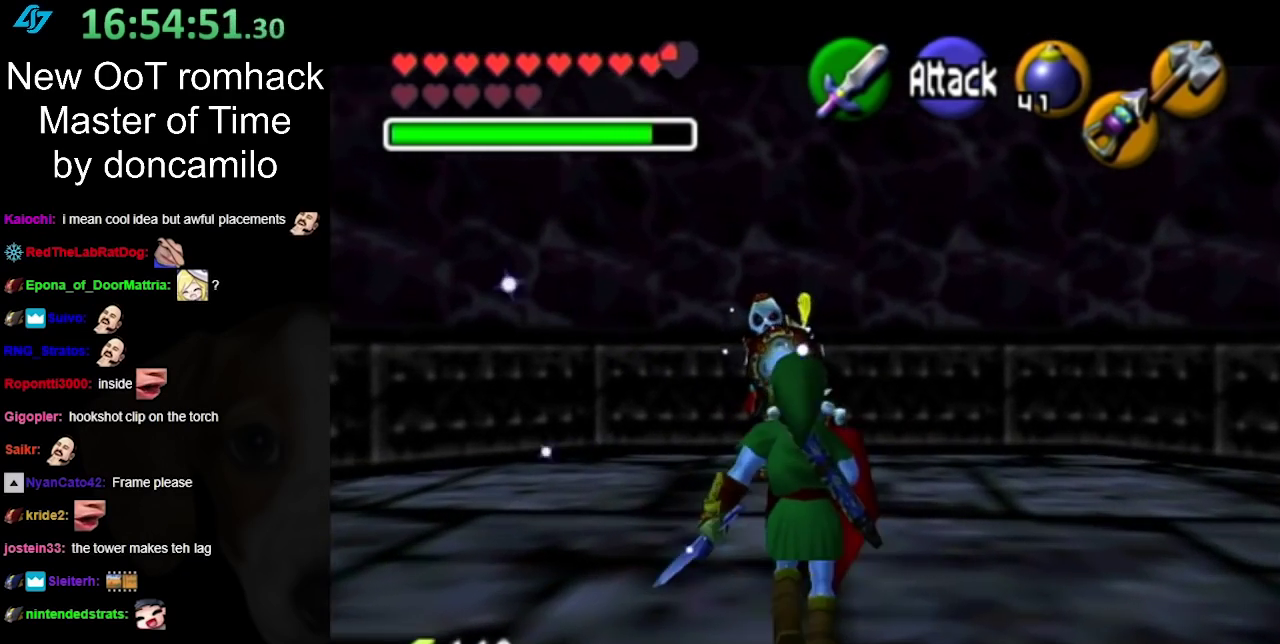
{"buttons": ["L1"], "events": [[17, "A", "down"], [167, "A", "up"], [200, "L1", "up"], [367, "L1", "down"]]}
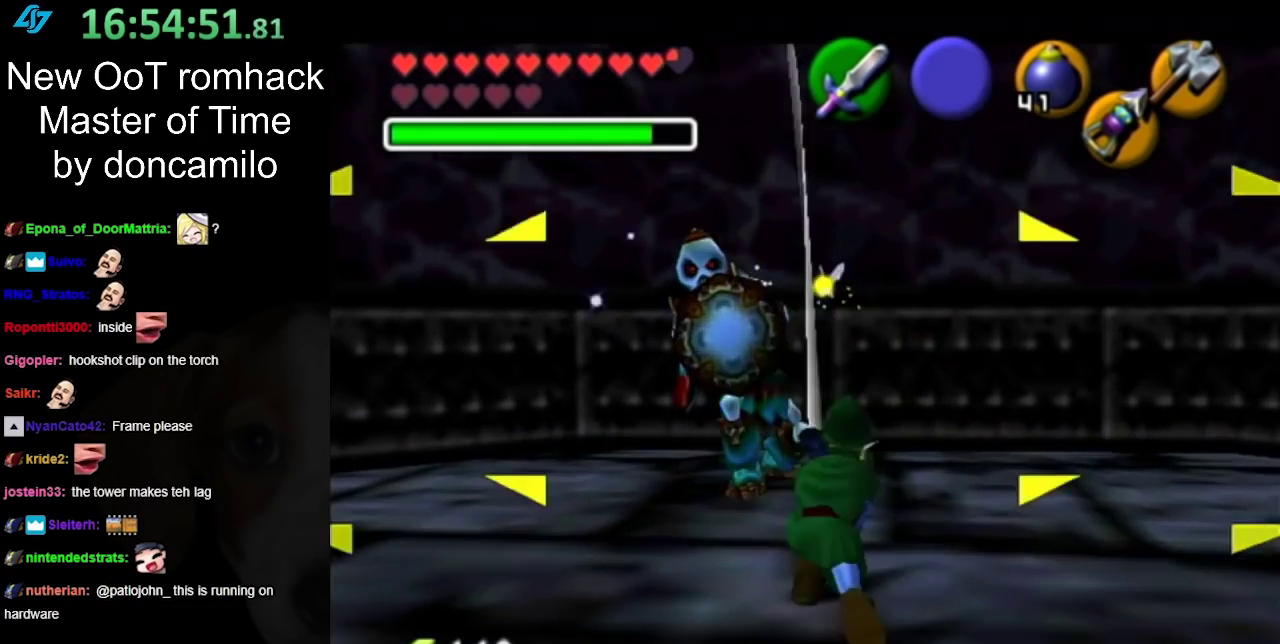
{"buttons": [], "events": [[50, "L1", "up"]]}
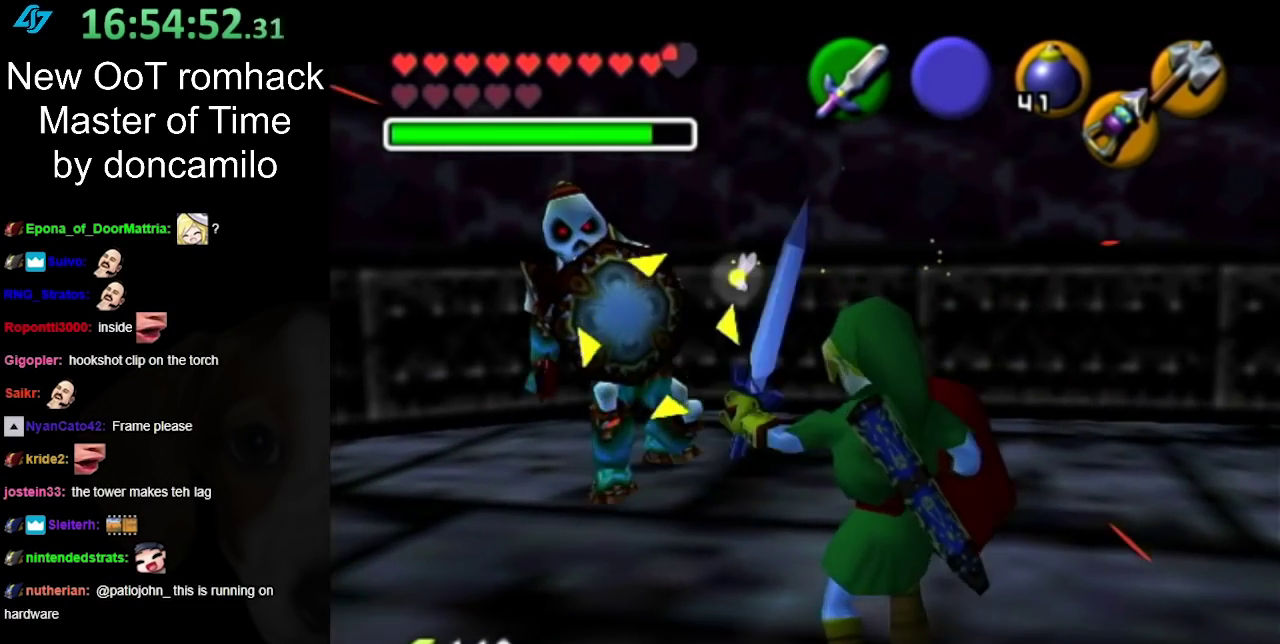
{"buttons": ["A"], "events": [[417, "A", "down"]]}
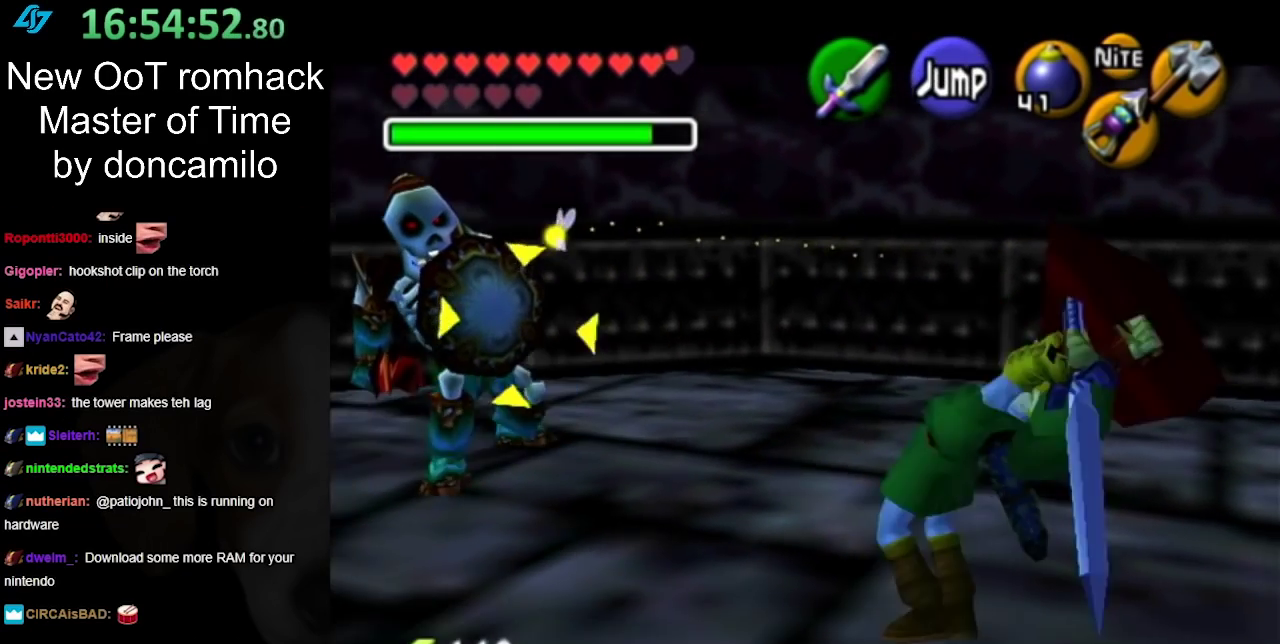
{"buttons": [], "events": [[50, "A", "up"]]}
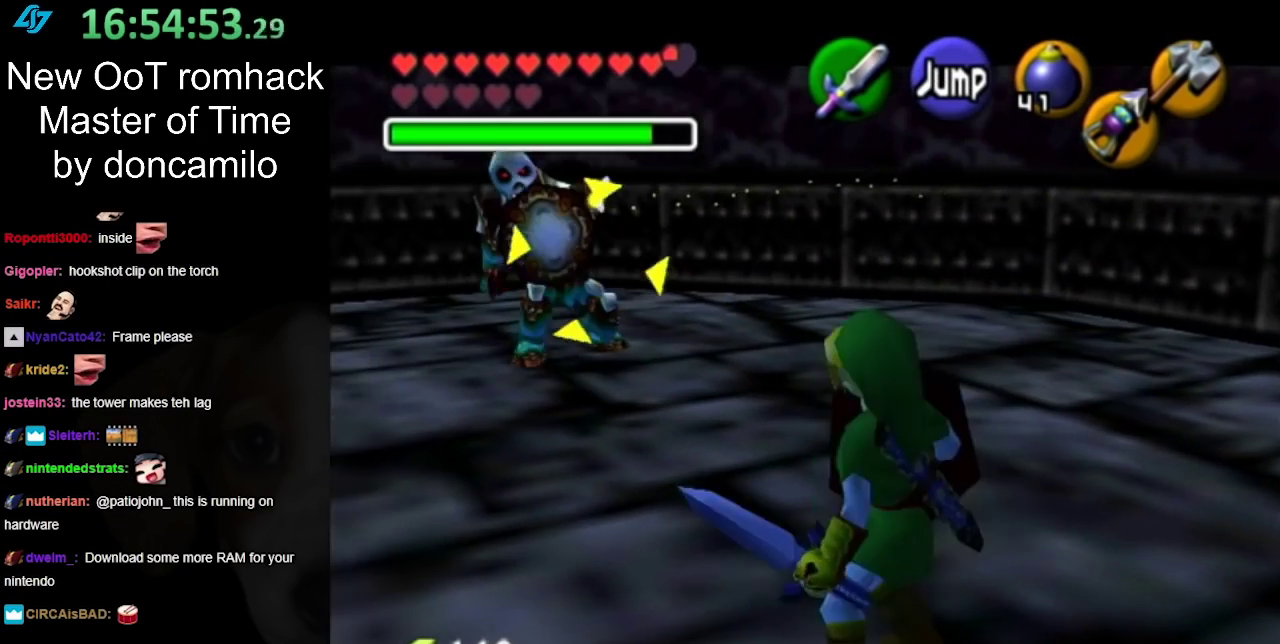
{"buttons": ["R1"], "events": [[300, "L1", "down"], [417, "L1", "up"], [450, "R1", "down"]]}
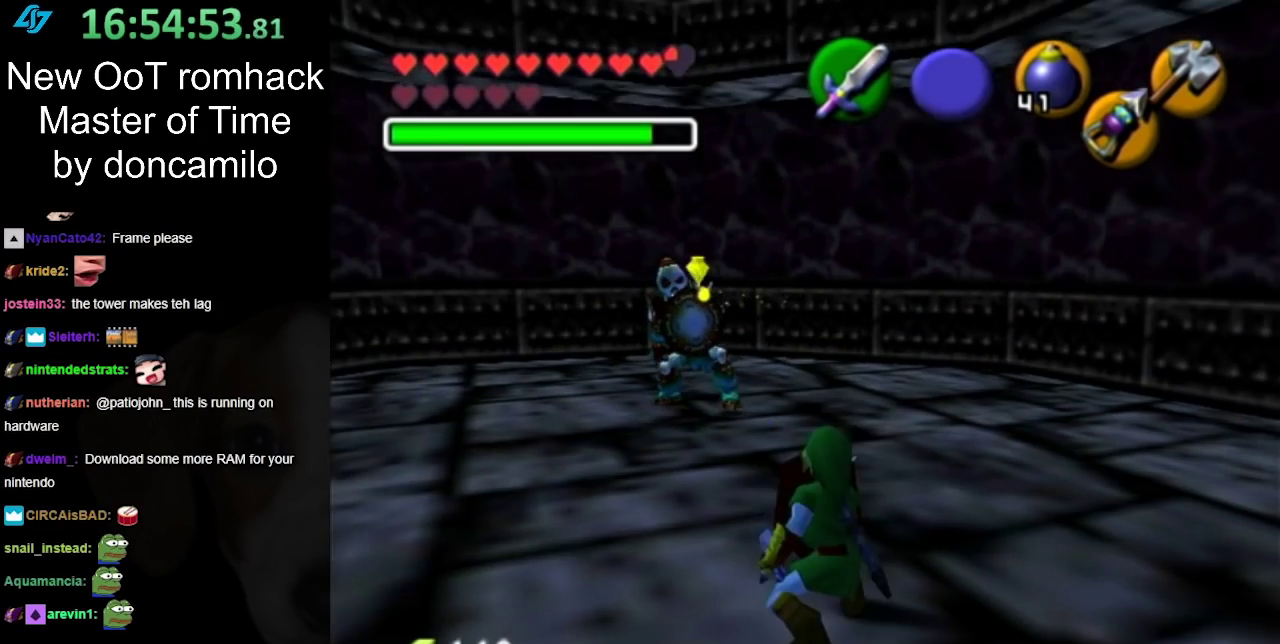
{"buttons": ["R1"], "events": [[117, "B", "down"], [200, "B", "up"]]}
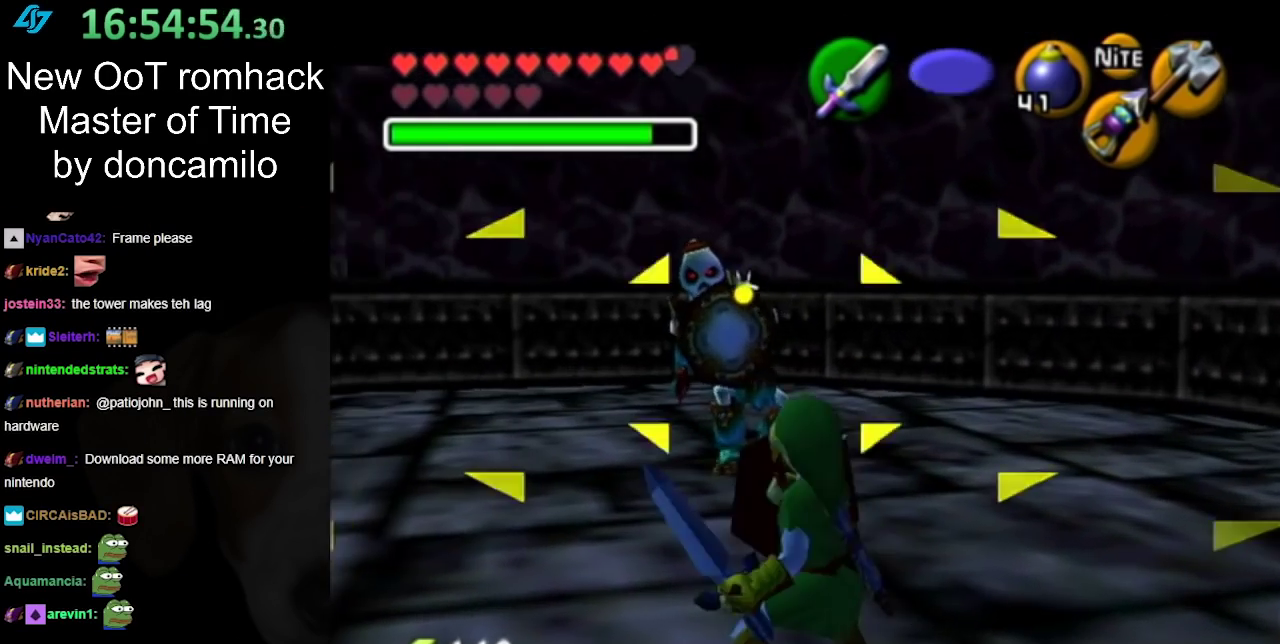
{"buttons": ["L1", "R1"], "events": [[367, "L1", "down"]]}
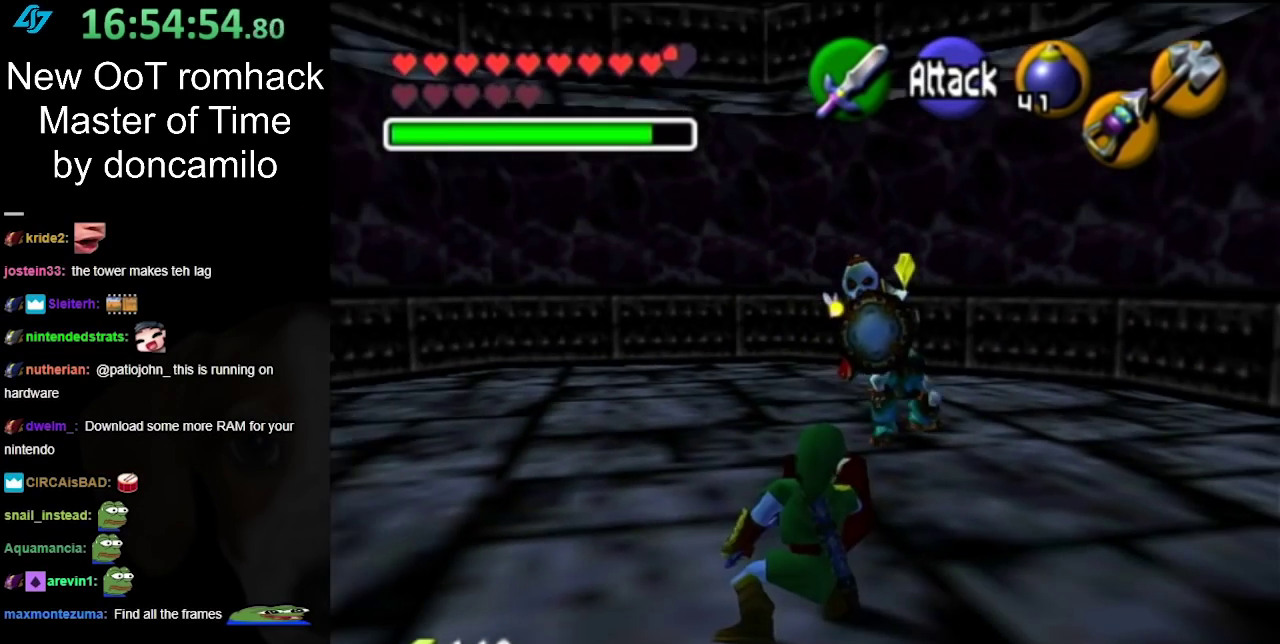
{"buttons": ["R1"], "events": [[17, "L1", "up"], [150, "B", "down"], [217, "B", "up"], [367, "L1", "down"], [417, "L1", "up"]]}
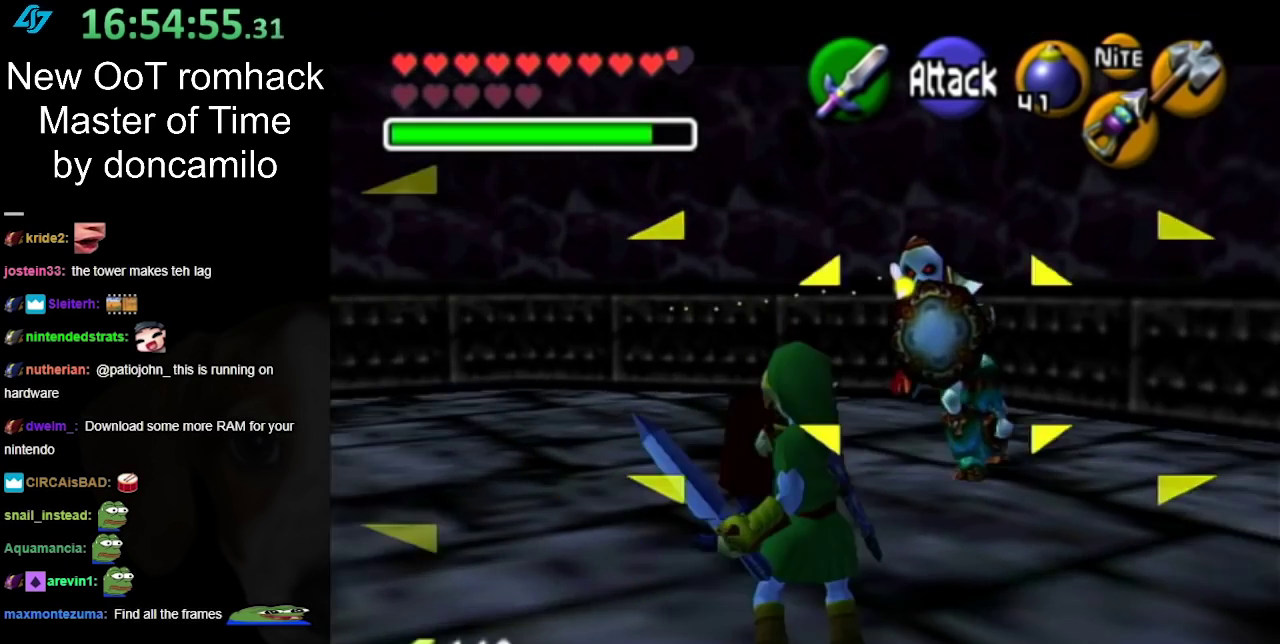
{"buttons": ["L1", "R1"], "events": [[467, "L1", "down"]]}